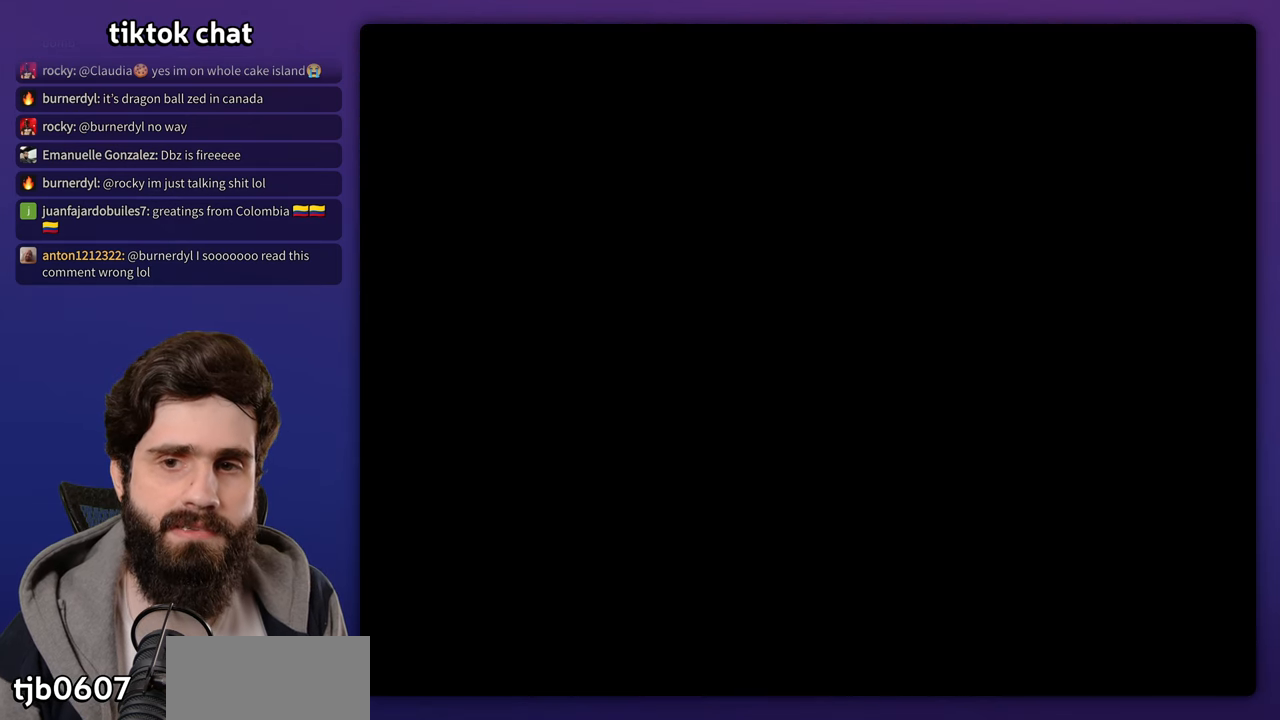
Gameplay with a controller (Nintendo layout); each line is a JSON object with the inputs held at the frame after it. "events" lists button and stick changes between this image and that frame as [ms after this image, input, new state], when the widget could be followed in between. Not read: DPAD_LEFT DPAD_RIGHT DPAD_UP L3 R3 Y.
{"buttons": ["B"], "events": [[17, "B", "up"], [100, "B", "down"], [200, "B", "up"], [433, "B", "down"]]}
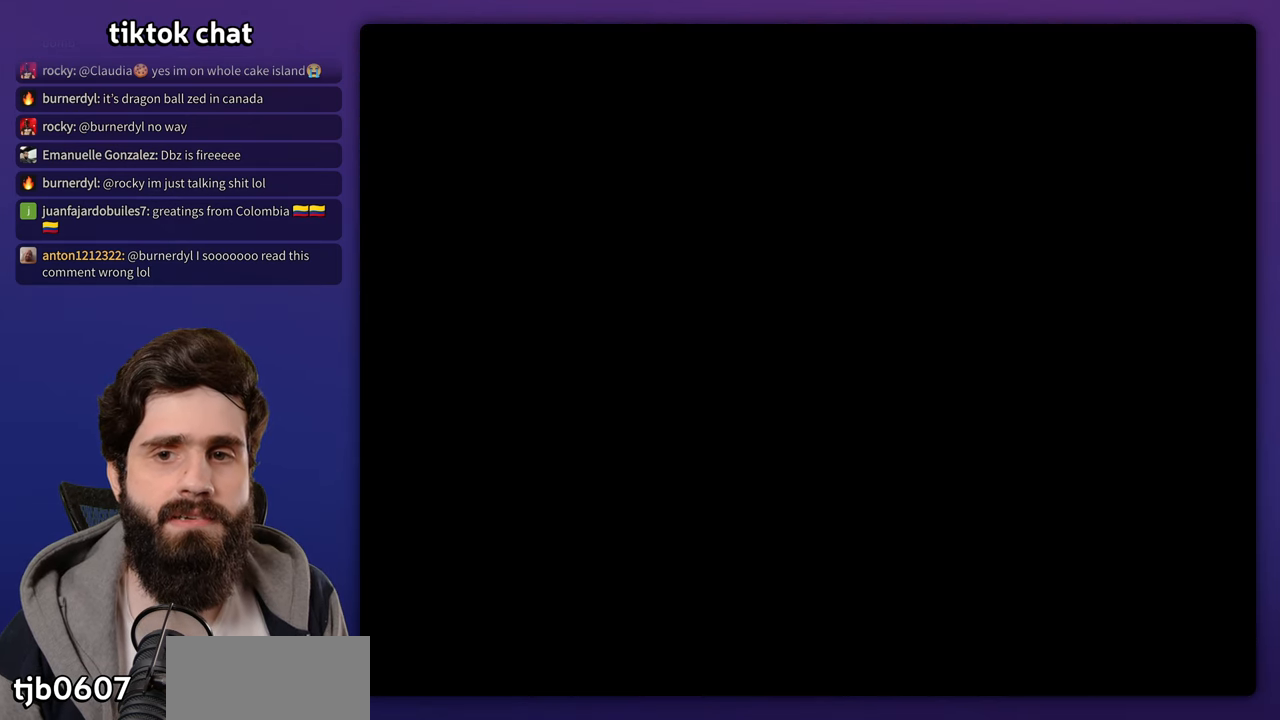
{"buttons": [], "events": [[17, "B", "up"], [100, "B", "down"], [167, "B", "up"], [267, "B", "down"], [317, "B", "up"], [400, "B", "down"], [483, "B", "up"]]}
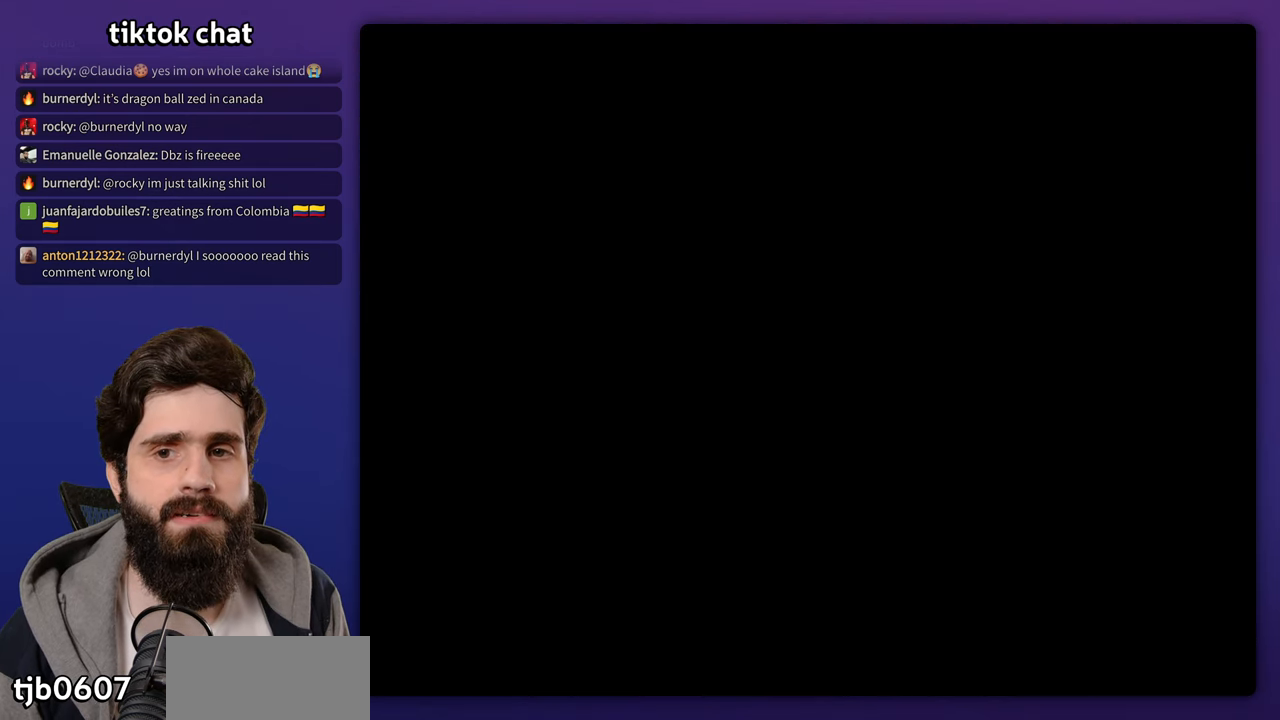
{"buttons": [], "events": [[67, "B", "down"], [200, "B", "up"], [267, "B", "down"], [350, "B", "up"], [417, "B", "down"], [483, "B", "up"]]}
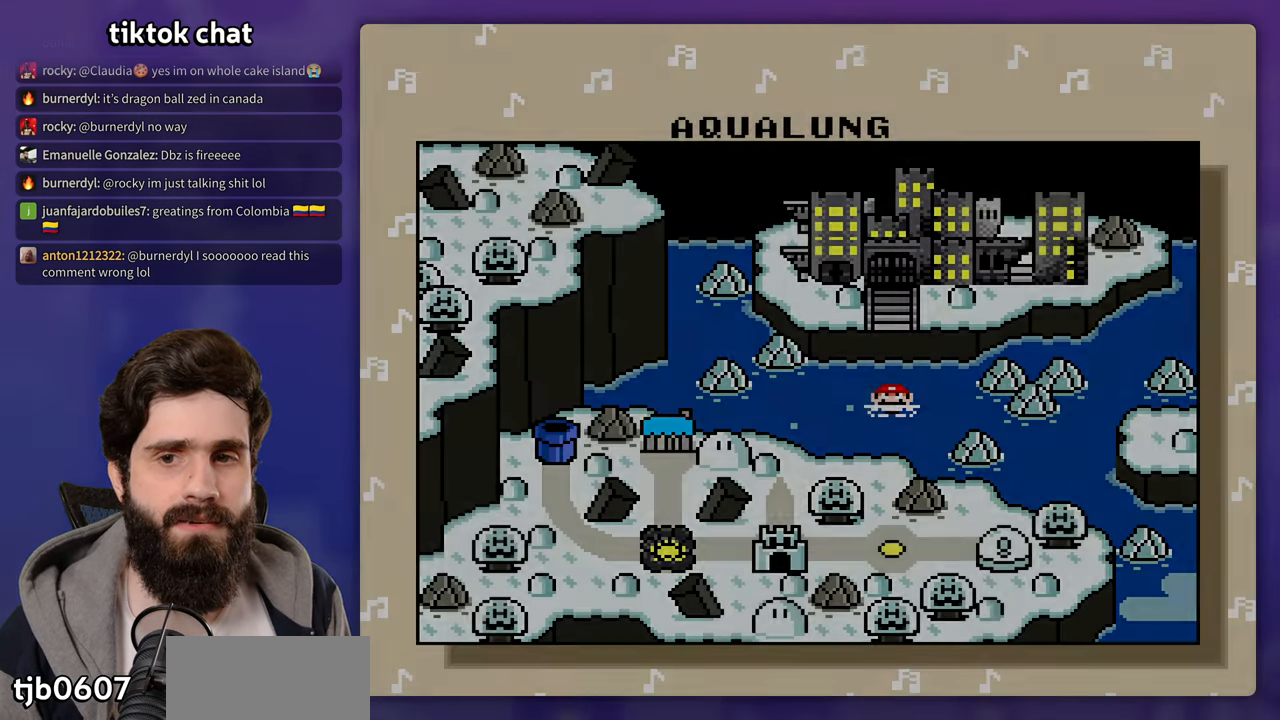
{"buttons": [], "events": [[50, "B", "down"], [150, "B", "up"], [217, "B", "down"], [283, "B", "up"], [367, "B", "down"], [450, "B", "up"]]}
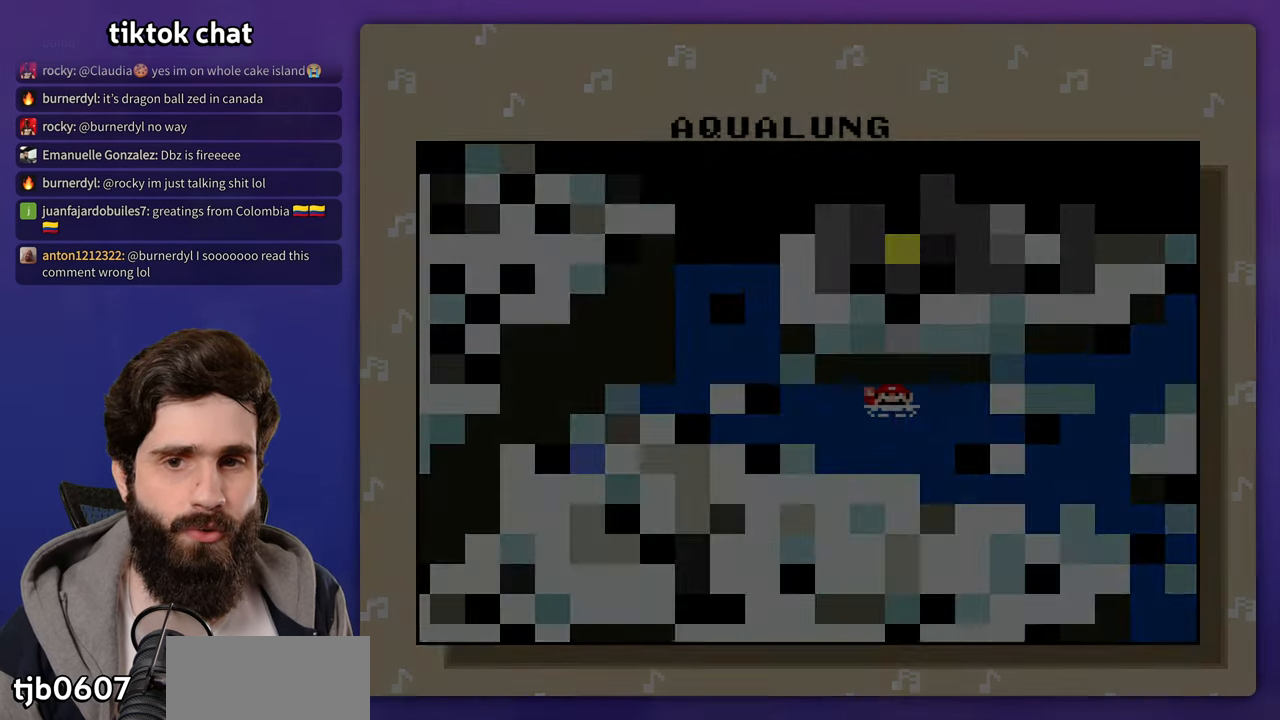
{"buttons": [], "events": [[17, "B", "down"], [100, "B", "up"]]}